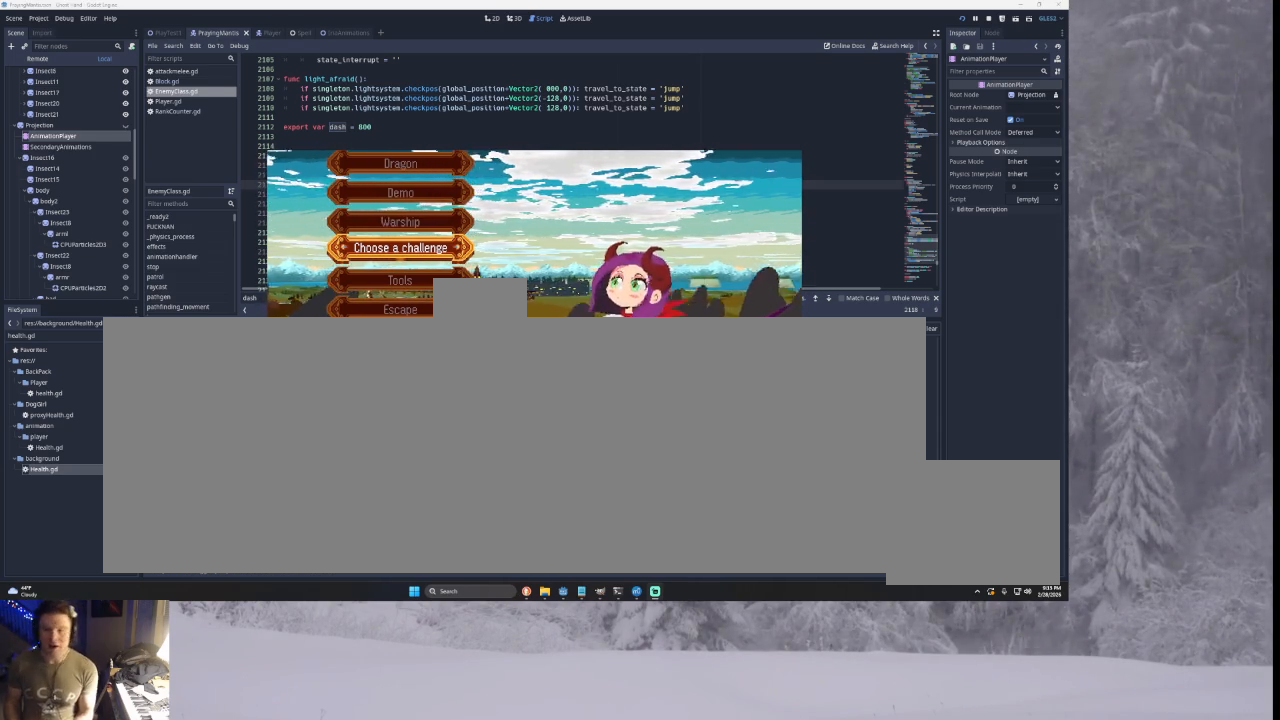
Gameplay with a controller (PlayStation layout); each line is a JSON object with the inputs held at the frame after it. "events" lists button and stick changes between this image and that frame as [ms after this image, input, new state], when the widget could be followed in between. Not read: CROSS L2.
{"buttons": [], "left_stick": "down", "right_stick": "center", "events": [[133, "left_stick", "up"], [233, "left_stick", "center"], [467, "left_stick", "down"]]}
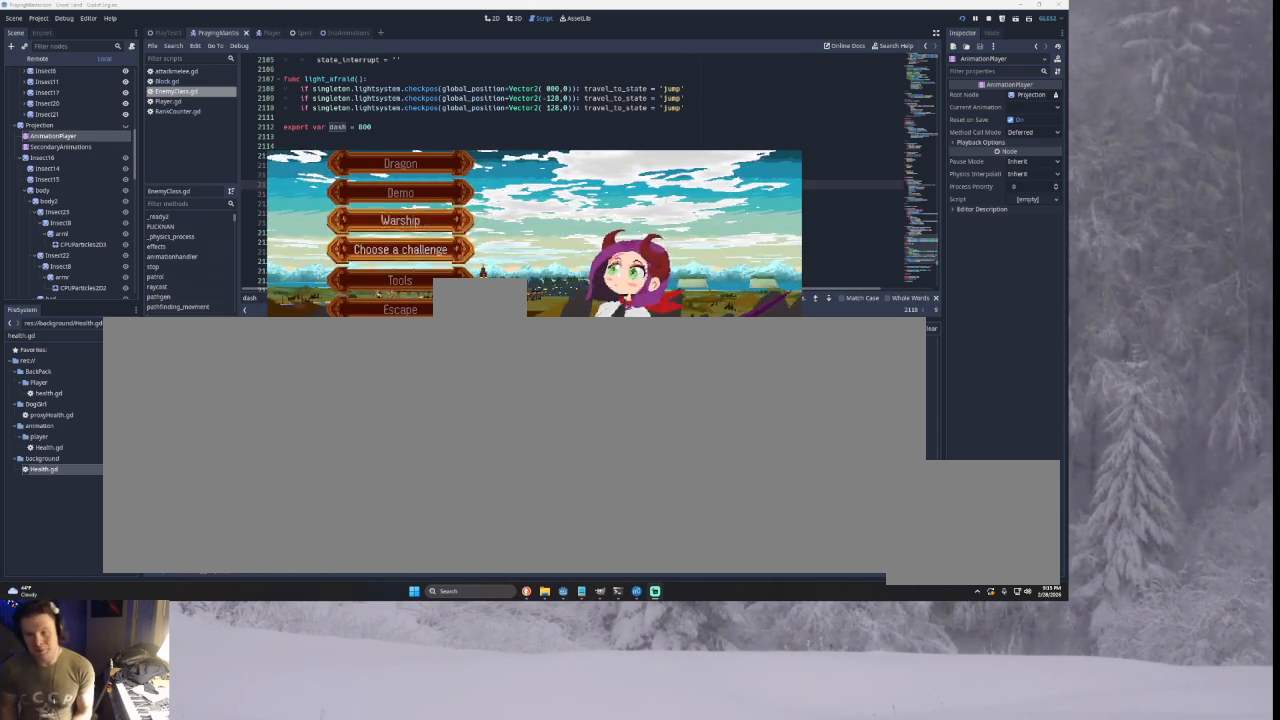
{"buttons": [], "left_stick": "down", "right_stick": "center", "events": [[100, "left_stick", "center"], [267, "left_stick", "up"], [367, "left_stick", "center"], [467, "left_stick", "down"]]}
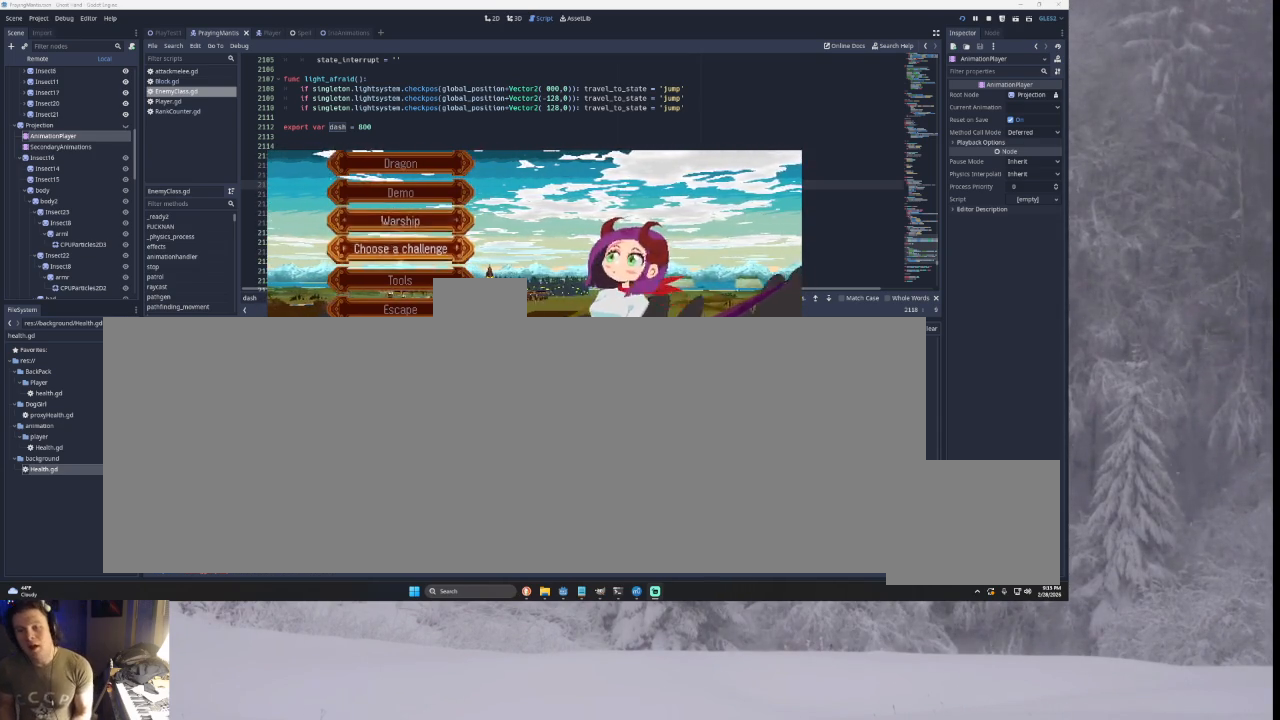
{"buttons": [], "left_stick": "center", "right_stick": "center", "events": [[100, "left_stick", "center"]]}
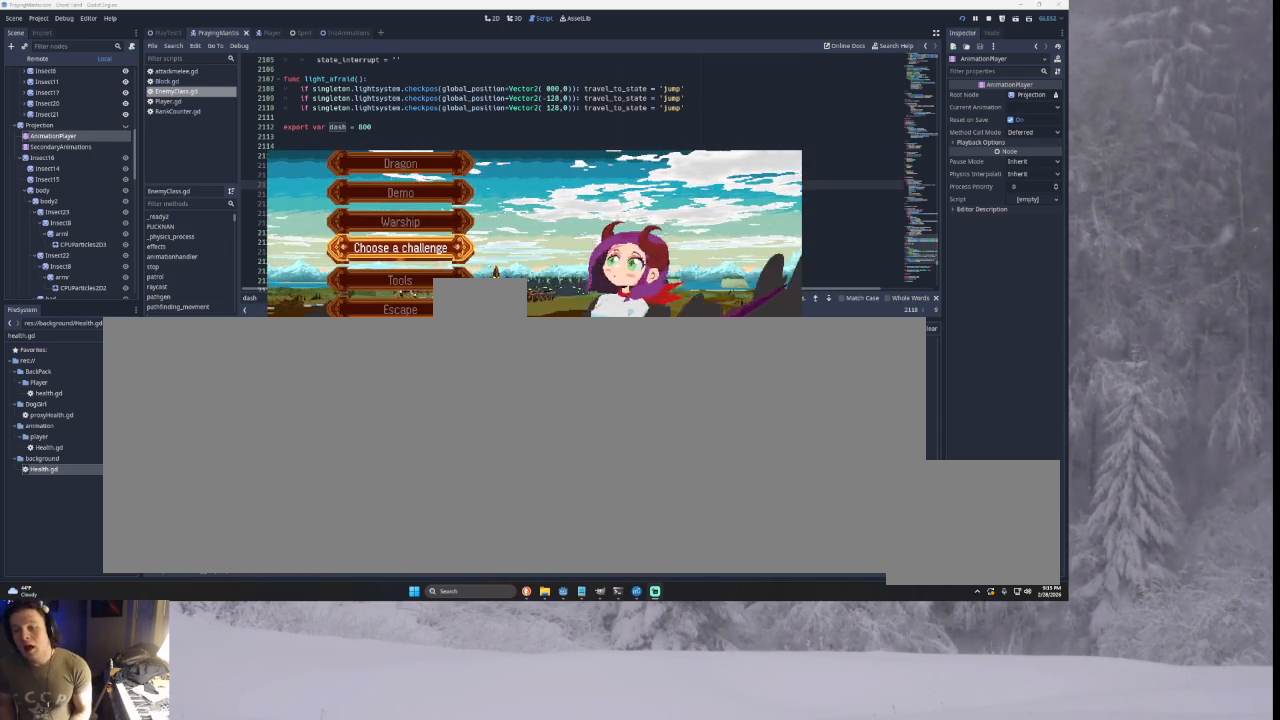
{"buttons": [], "left_stick": "down", "right_stick": "center", "events": [[67, "SQUARE", "down"], [200, "SQUARE", "up"], [433, "left_stick", "down"]]}
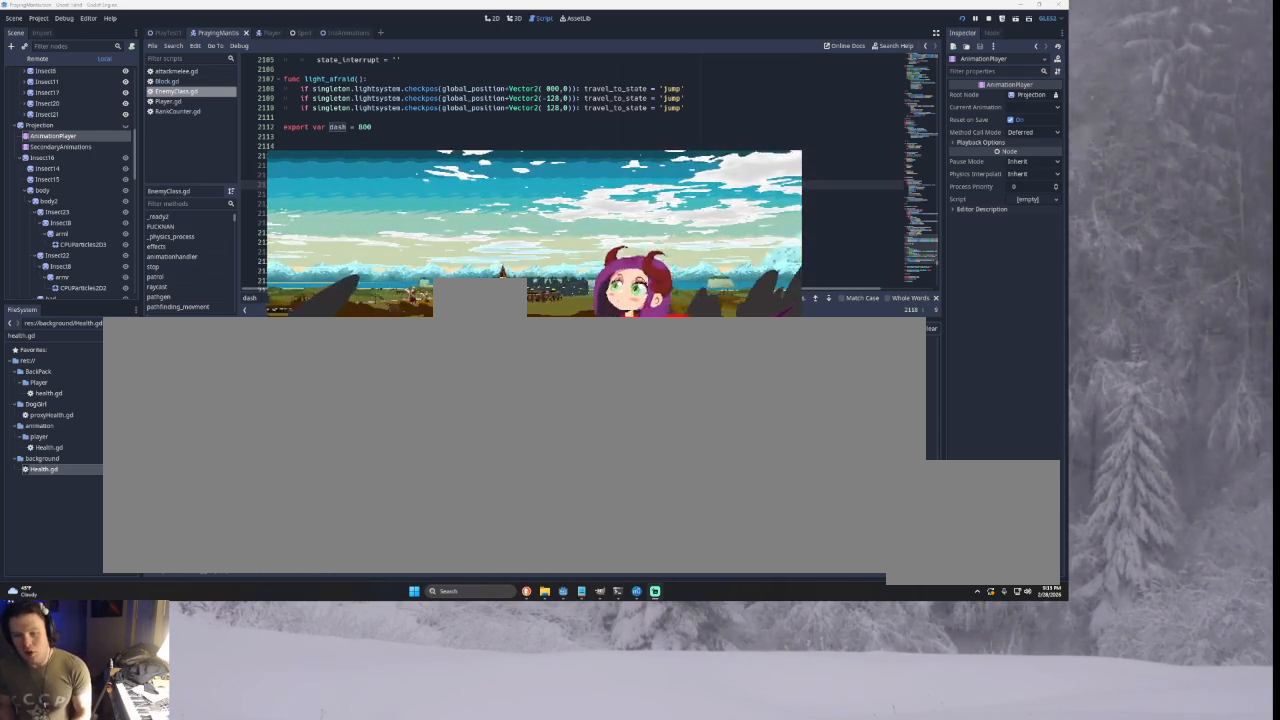
{"buttons": [], "left_stick": "down", "right_stick": "center", "events": [[67, "left_stick", "center"], [267, "CIRCLE", "down"], [400, "CIRCLE", "up"], [500, "left_stick", "down"]]}
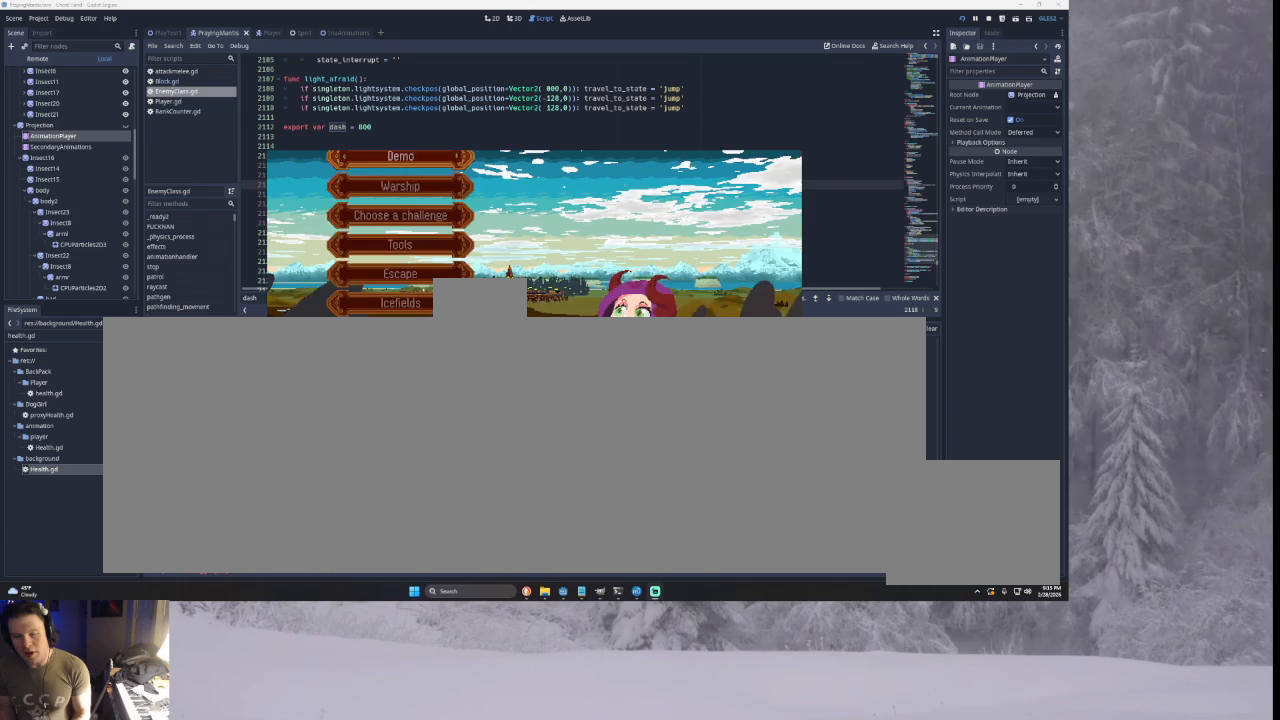
{"buttons": [], "left_stick": "center", "right_stick": "center", "events": [[100, "left_stick", "center"], [167, "left_stick", "down"], [467, "left_stick", "center"]]}
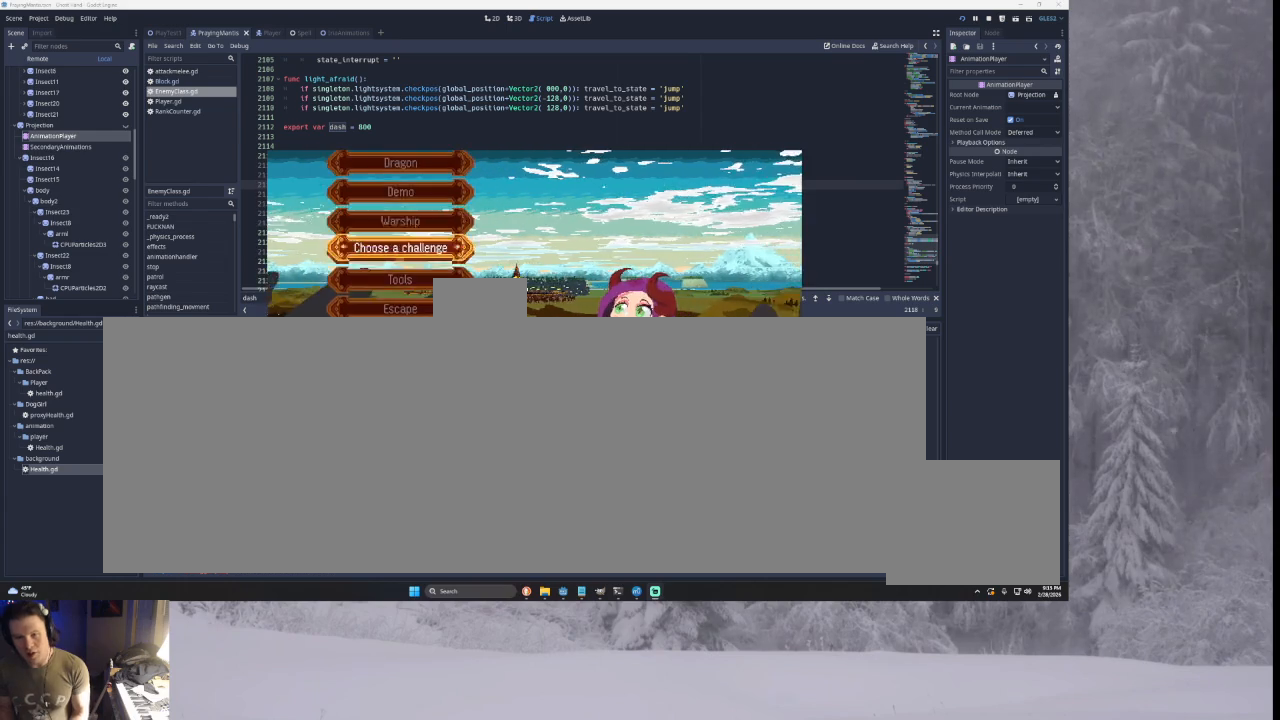
{"buttons": [], "left_stick": "up", "right_stick": "center", "events": [[33, "left_stick", "down"], [133, "SQUARE", "down"], [167, "left_stick", "center"], [333, "SQUARE", "up"], [367, "left_stick", "up"]]}
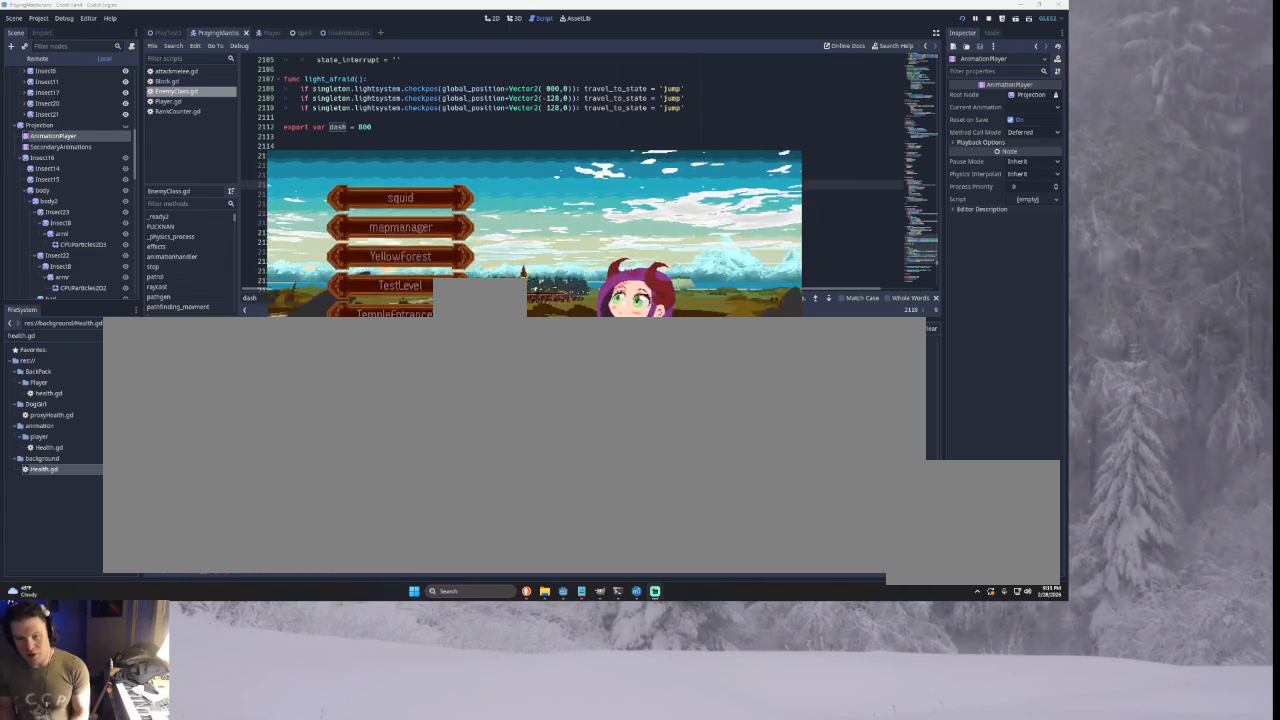
{"buttons": [], "left_stick": "down", "right_stick": "center", "events": [[167, "left_stick", "center"], [233, "left_stick", "up"], [400, "left_stick", "center"], [467, "left_stick", "down"]]}
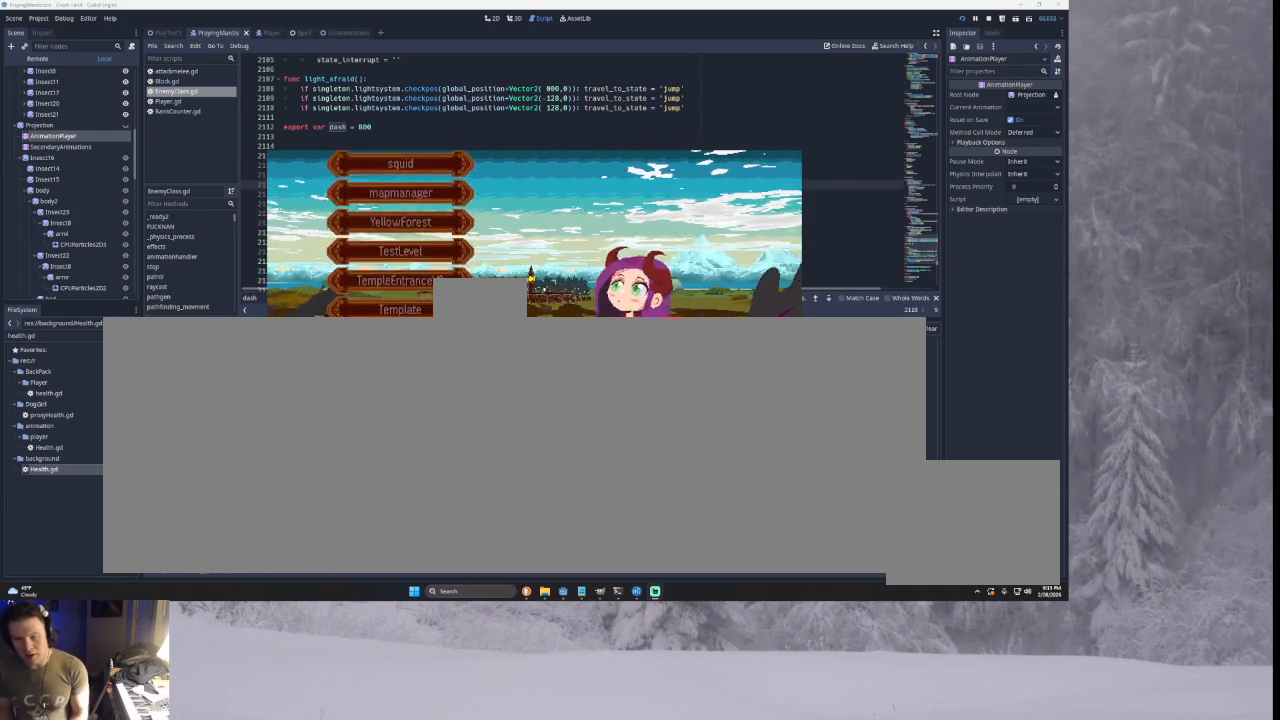
{"buttons": [], "left_stick": "down", "right_stick": "center", "events": [[100, "left_stick", "center"], [167, "CIRCLE", "down"], [267, "CIRCLE", "up"], [300, "left_stick", "down"]]}
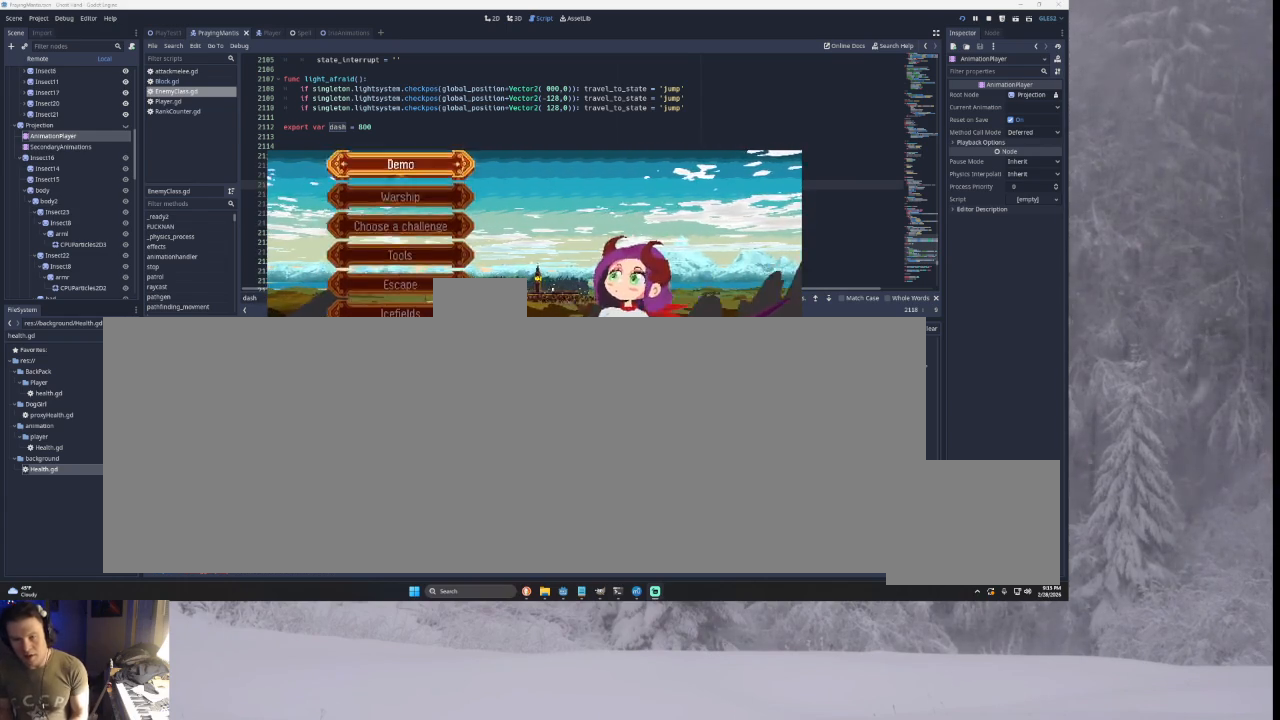
{"buttons": [], "left_stick": "center", "right_stick": "center", "events": [[133, "left_stick", "center"], [233, "left_stick", "down"], [500, "left_stick", "center"]]}
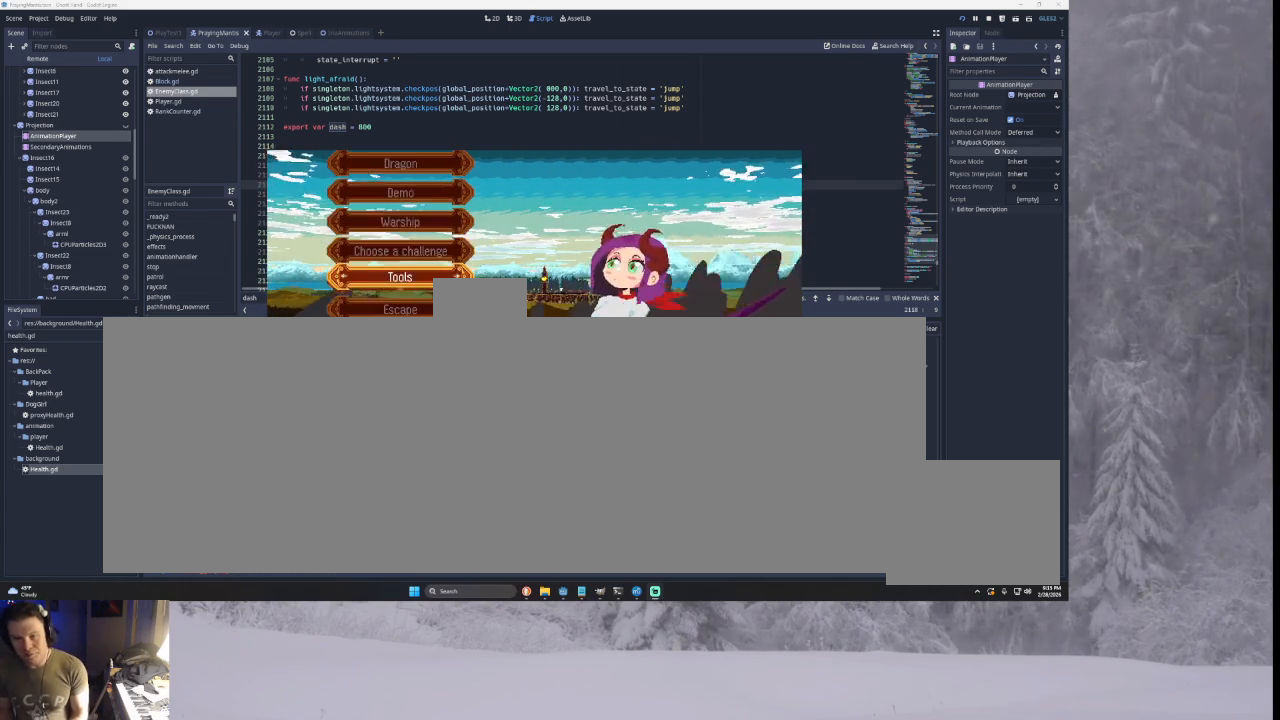
{"buttons": [], "left_stick": "up", "right_stick": "center", "events": [[200, "left_stick", "up"]]}
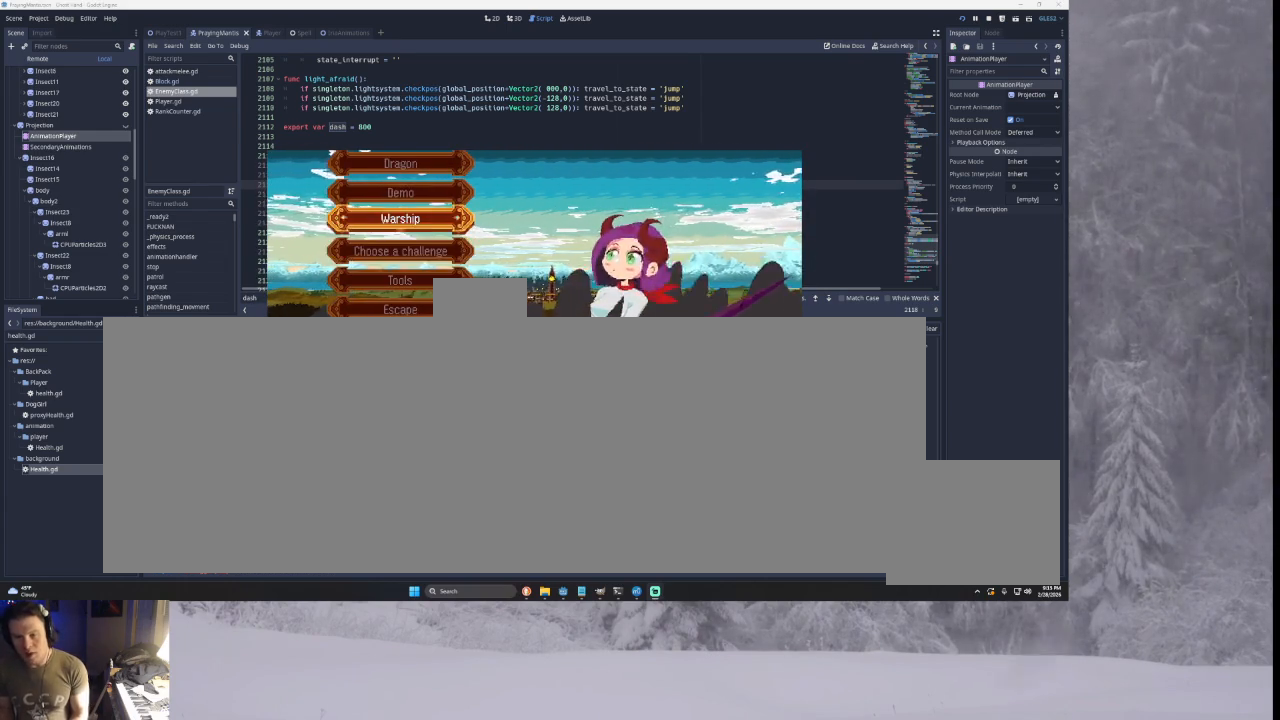
{"buttons": [], "left_stick": "up", "right_stick": "center", "events": [[33, "left_stick", "center"], [200, "left_stick", "down"], [300, "left_stick", "center"], [400, "left_stick", "up"]]}
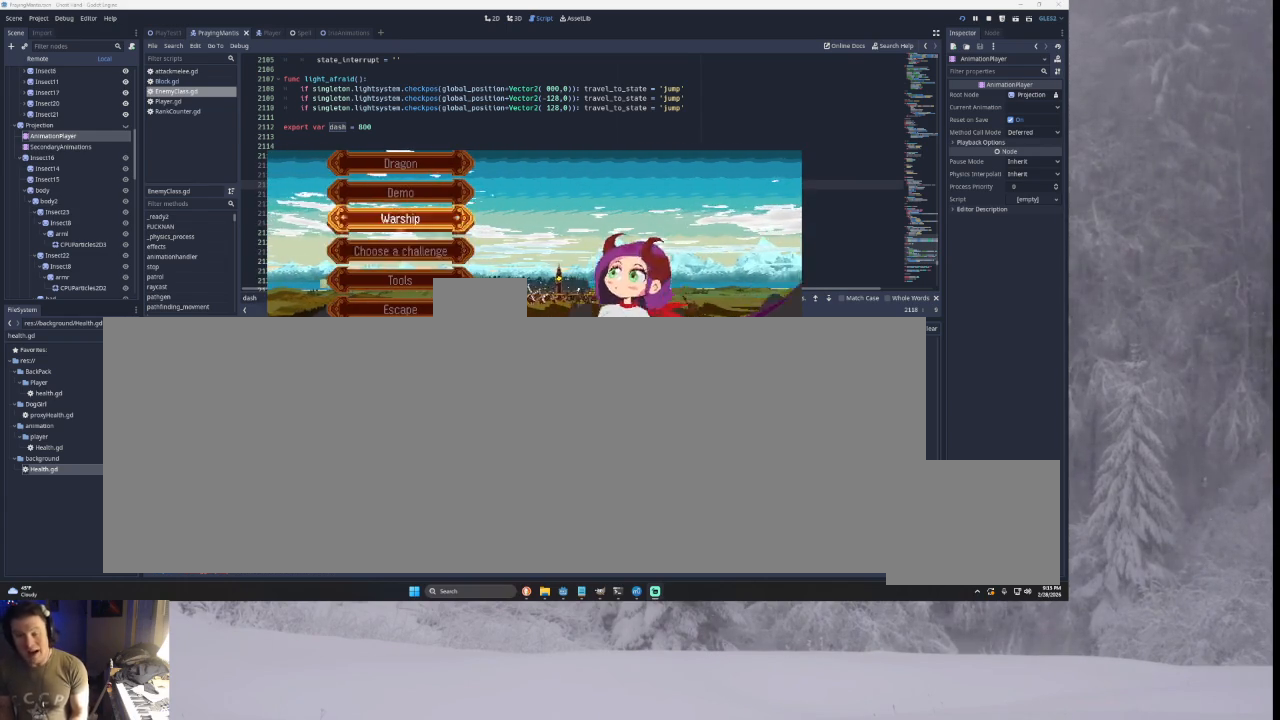
{"buttons": [], "left_stick": "up", "right_stick": "center", "events": [[33, "left_stick", "center"], [133, "left_stick", "down"], [300, "left_stick", "center"], [400, "left_stick", "up"]]}
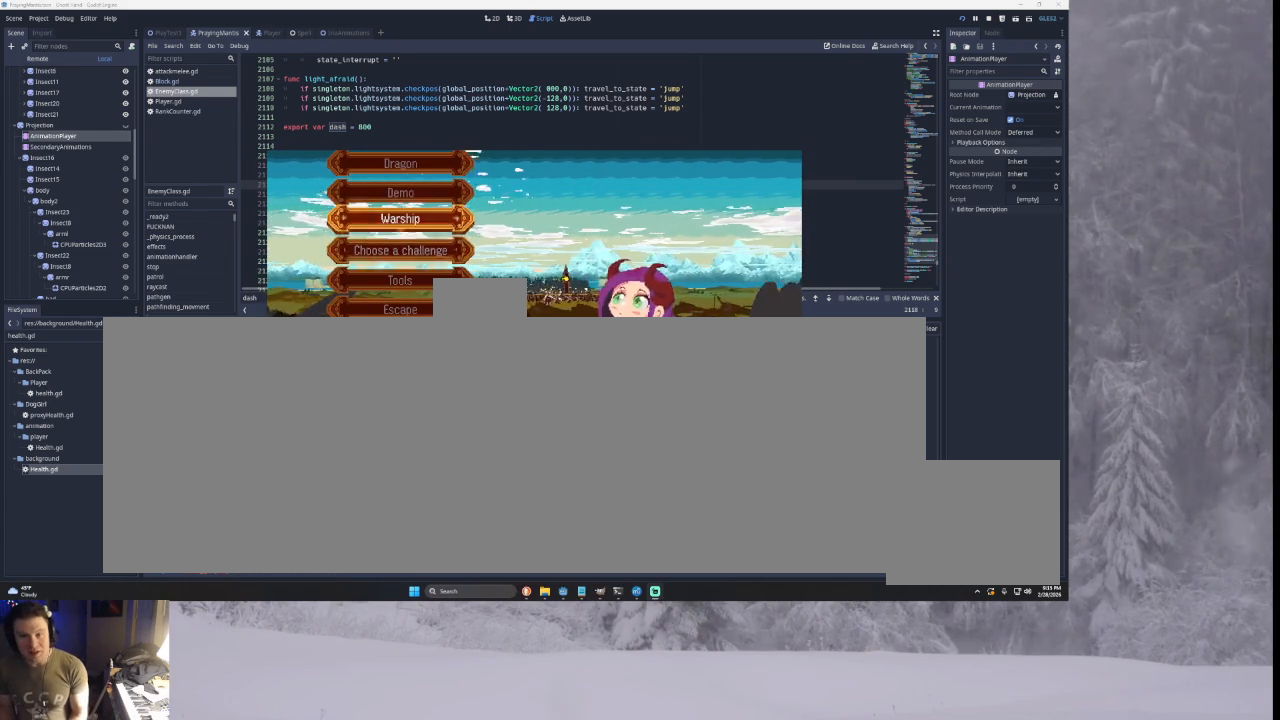
{"buttons": [], "left_stick": "down", "right_stick": "center", "events": [[67, "left_stick", "center"], [267, "left_stick", "down"], [367, "left_stick", "center"], [433, "left_stick", "down"]]}
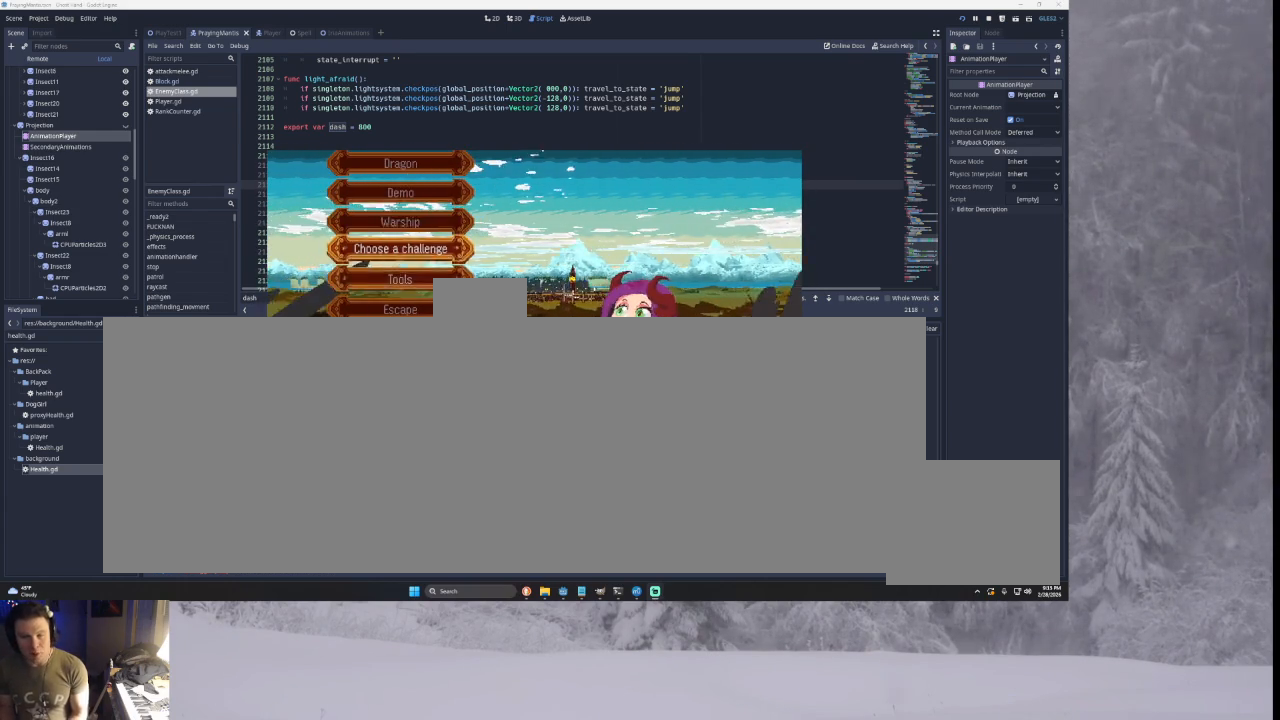
{"buttons": [], "left_stick": "center", "right_stick": "center", "events": [[100, "left_stick", "center"], [200, "left_stick", "up"], [367, "left_stick", "center"]]}
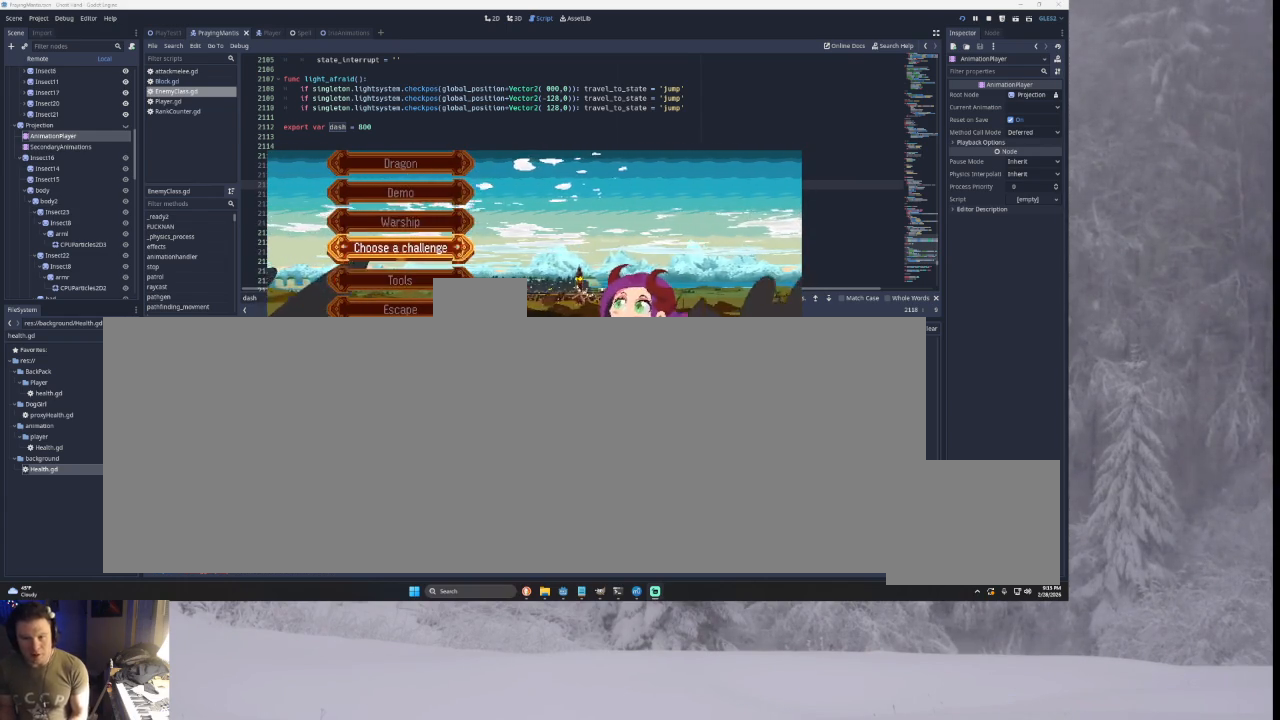
{"buttons": [], "left_stick": "center", "right_stick": "center", "events": [[367, "SQUARE", "down"], [500, "SQUARE", "up"]]}
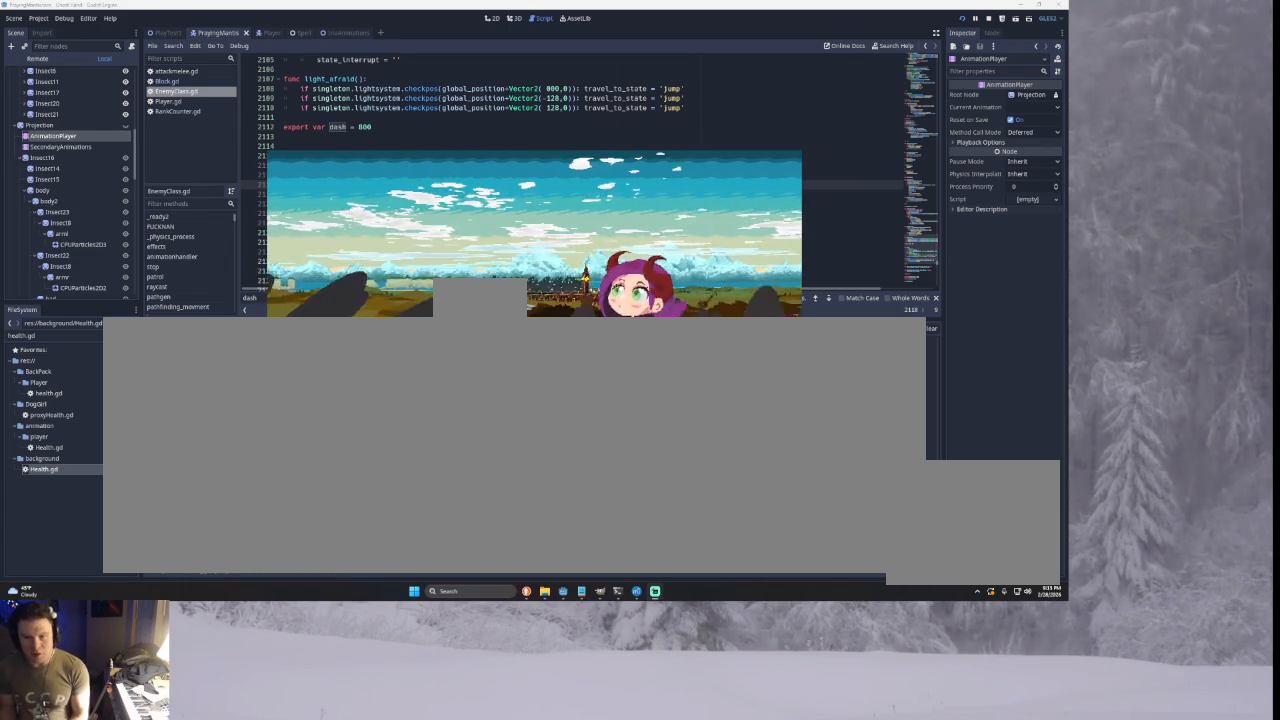
{"buttons": [], "left_stick": "center", "right_stick": "center", "events": [[33, "left_stick", "up"], [167, "left_stick", "center"], [333, "SQUARE", "down"], [467, "SQUARE", "up"]]}
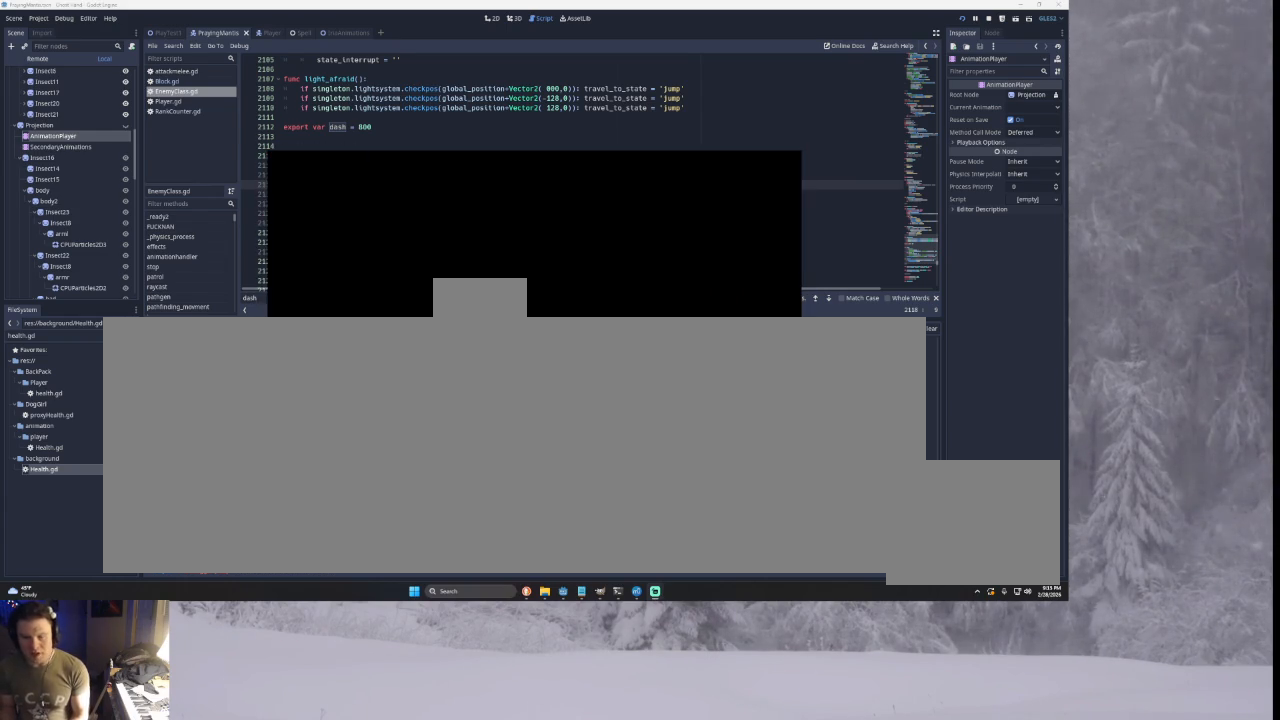
{"buttons": [], "left_stick": "right", "right_stick": "center", "events": [[133, "left_stick", "right"]]}
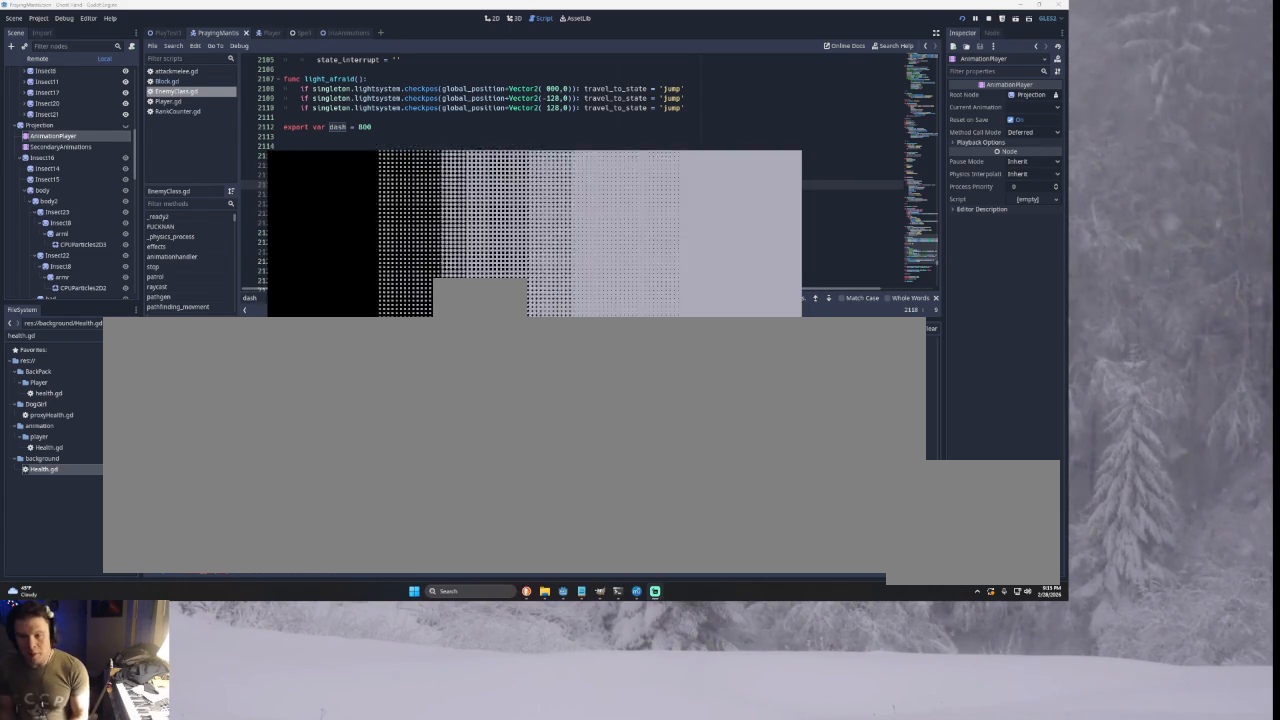
{"buttons": [], "left_stick": "right", "right_stick": "center", "events": [[300, "TRIANGLE", "down"], [467, "TRIANGLE", "up"]]}
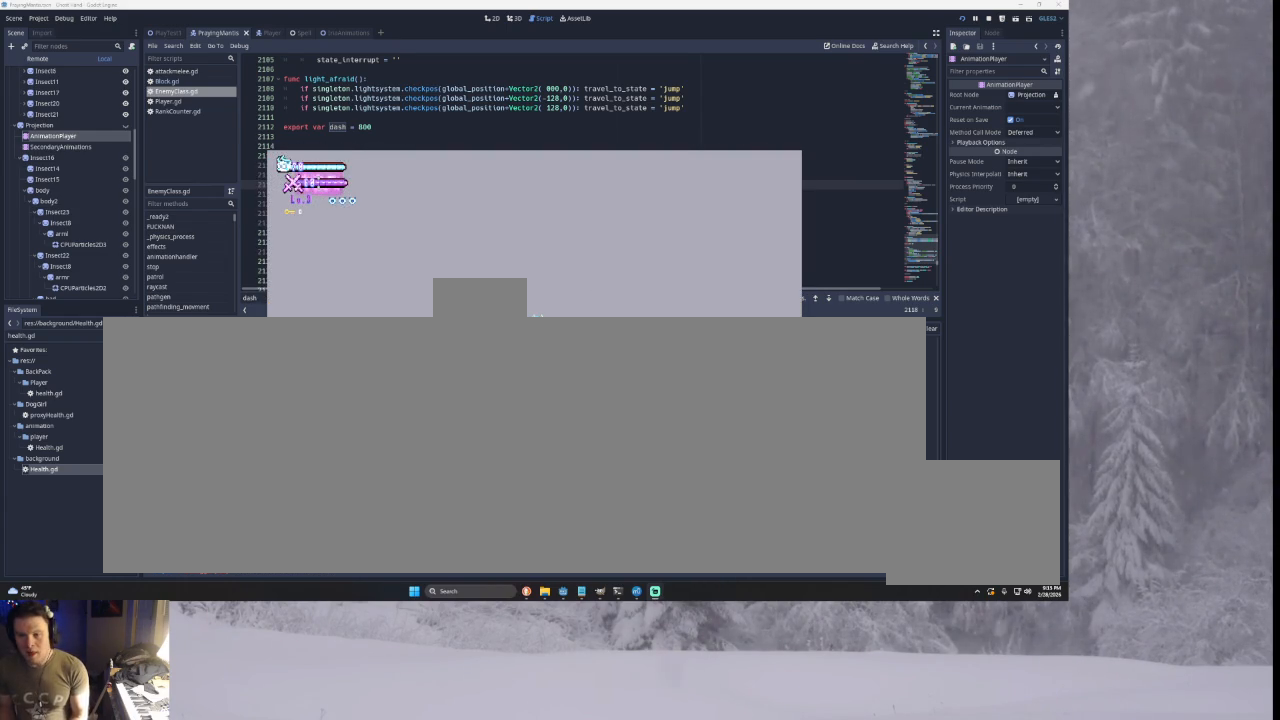
{"buttons": [], "left_stick": "right", "right_stick": "center", "events": []}
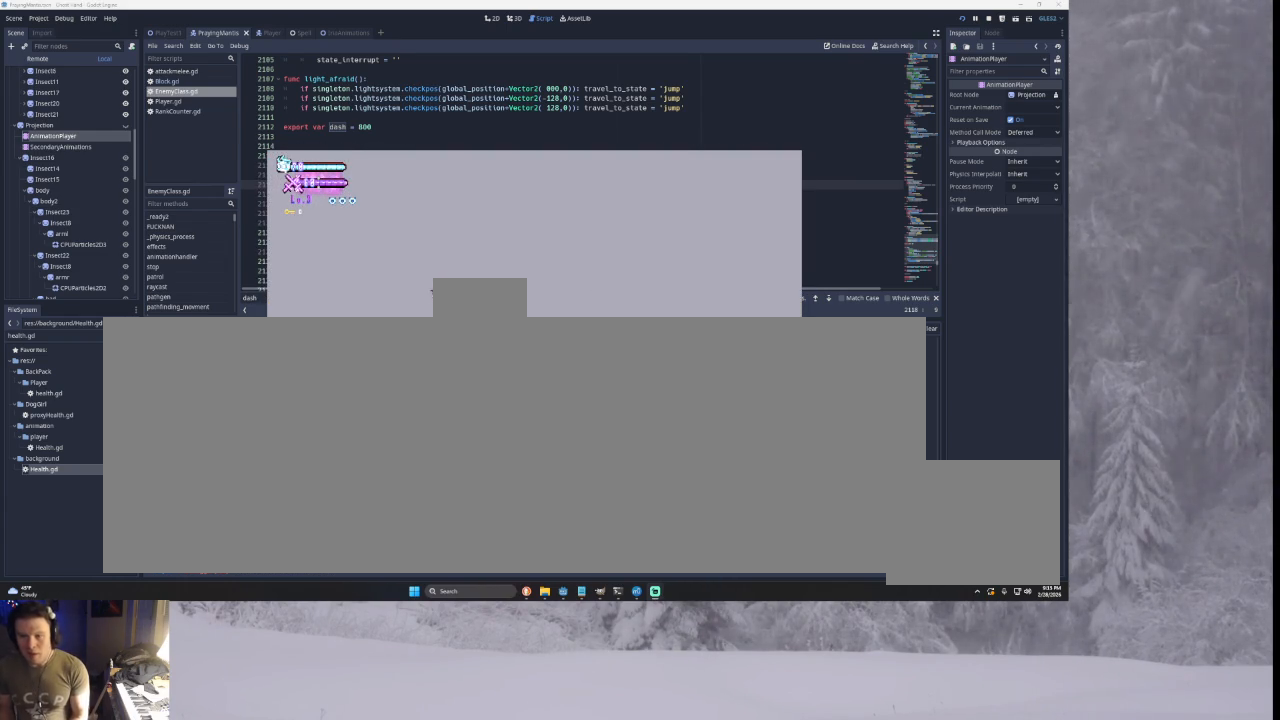
{"buttons": [], "left_stick": "right", "right_stick": "center", "events": []}
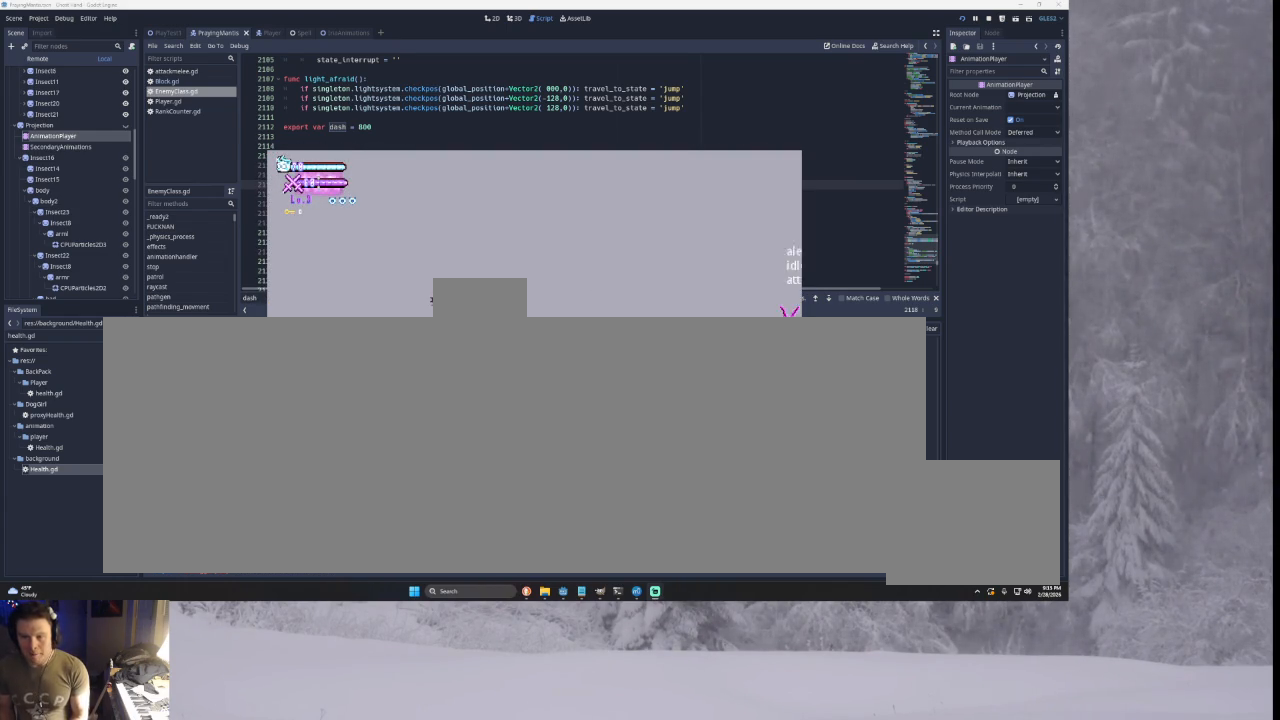
{"buttons": [], "left_stick": "right", "right_stick": "center", "events": [[100, "R2", "down"], [233, "R2", "up"]]}
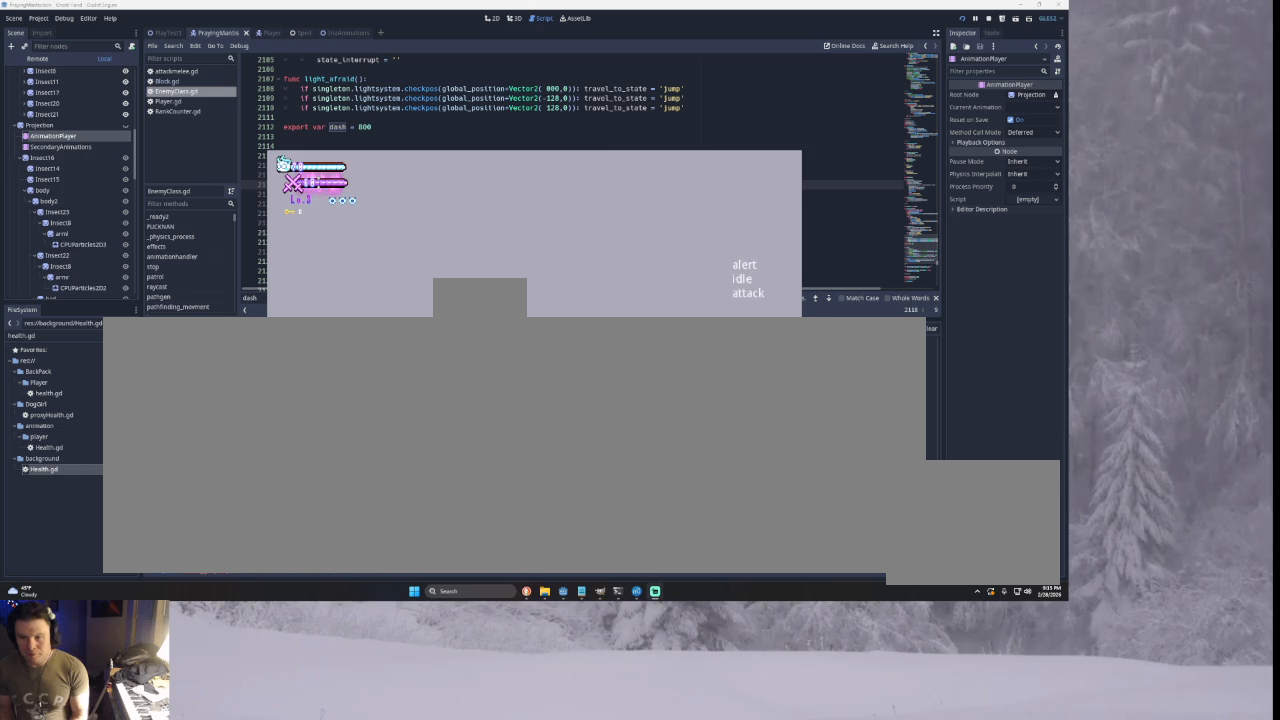
{"buttons": [], "left_stick": "left", "right_stick": "center", "events": [[100, "left_stick", "center"], [400, "left_stick", "left"]]}
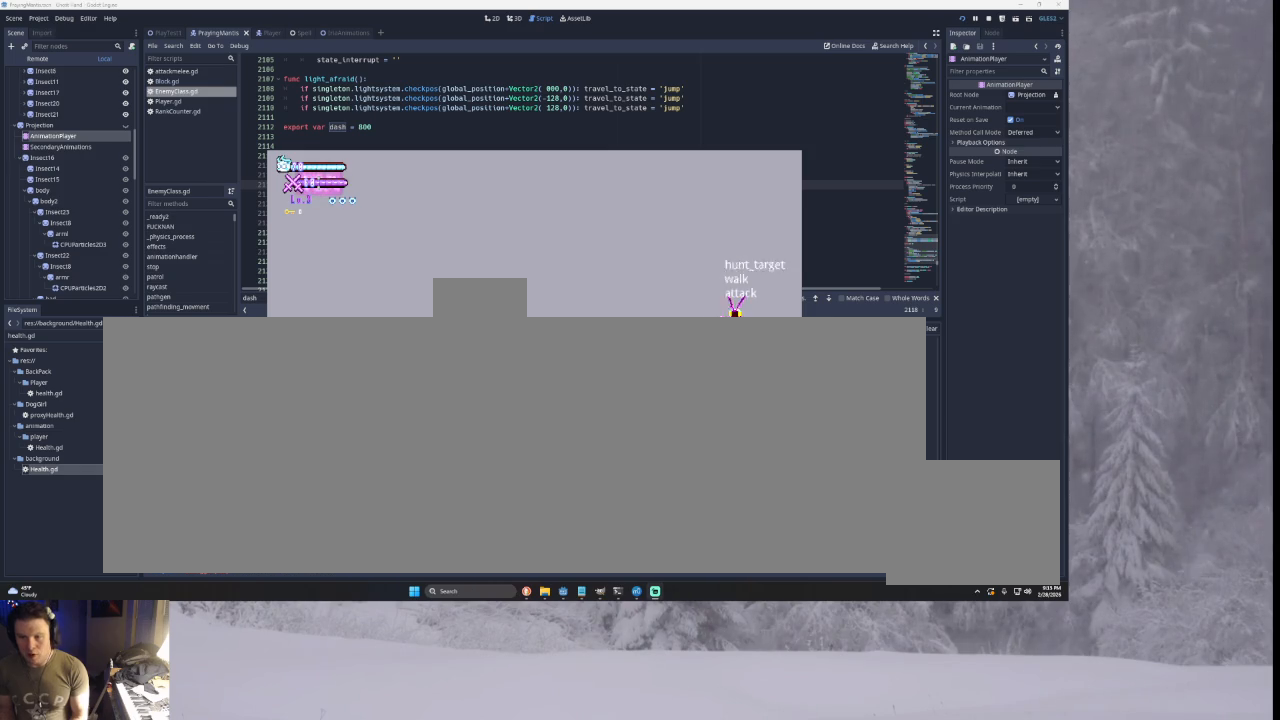
{"buttons": [], "left_stick": "center", "right_stick": "center", "events": [[33, "START", "down"], [33, "left_stick", "center"], [167, "START", "up"]]}
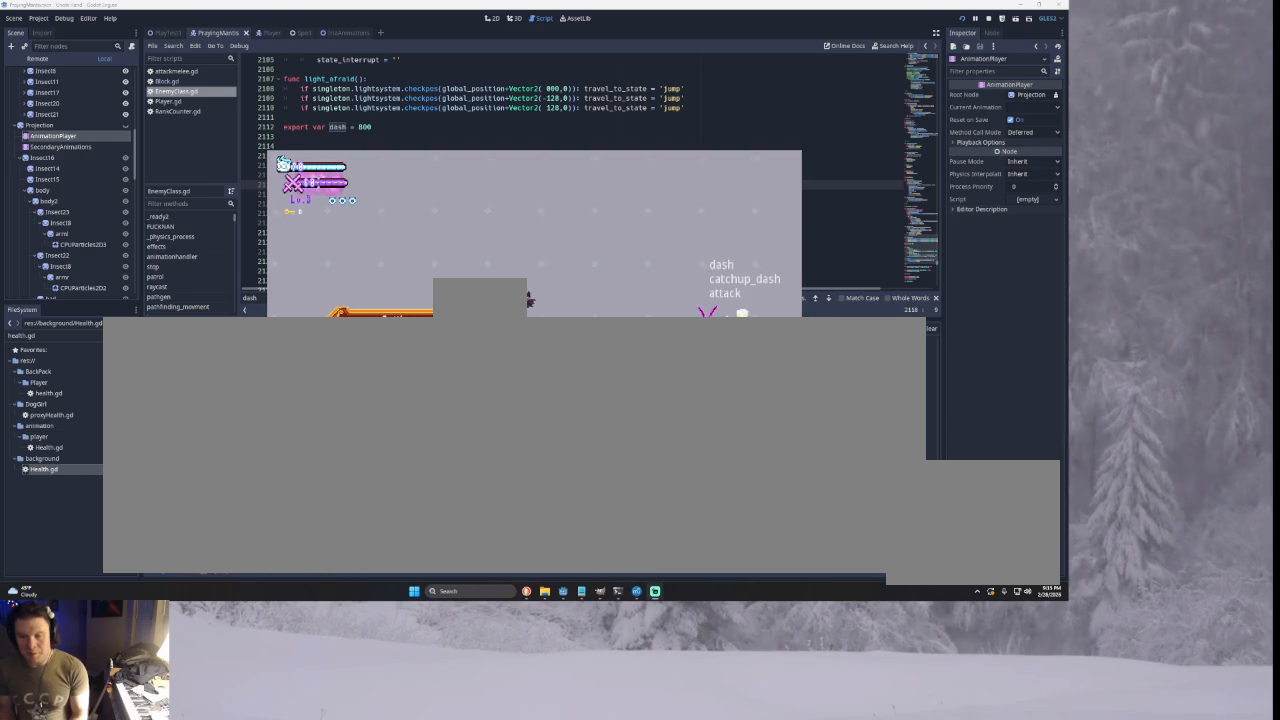
{"buttons": [], "left_stick": "left", "right_stick": "center", "events": [[67, "START", "down"], [167, "left_stick", "left"], [200, "START", "up"]]}
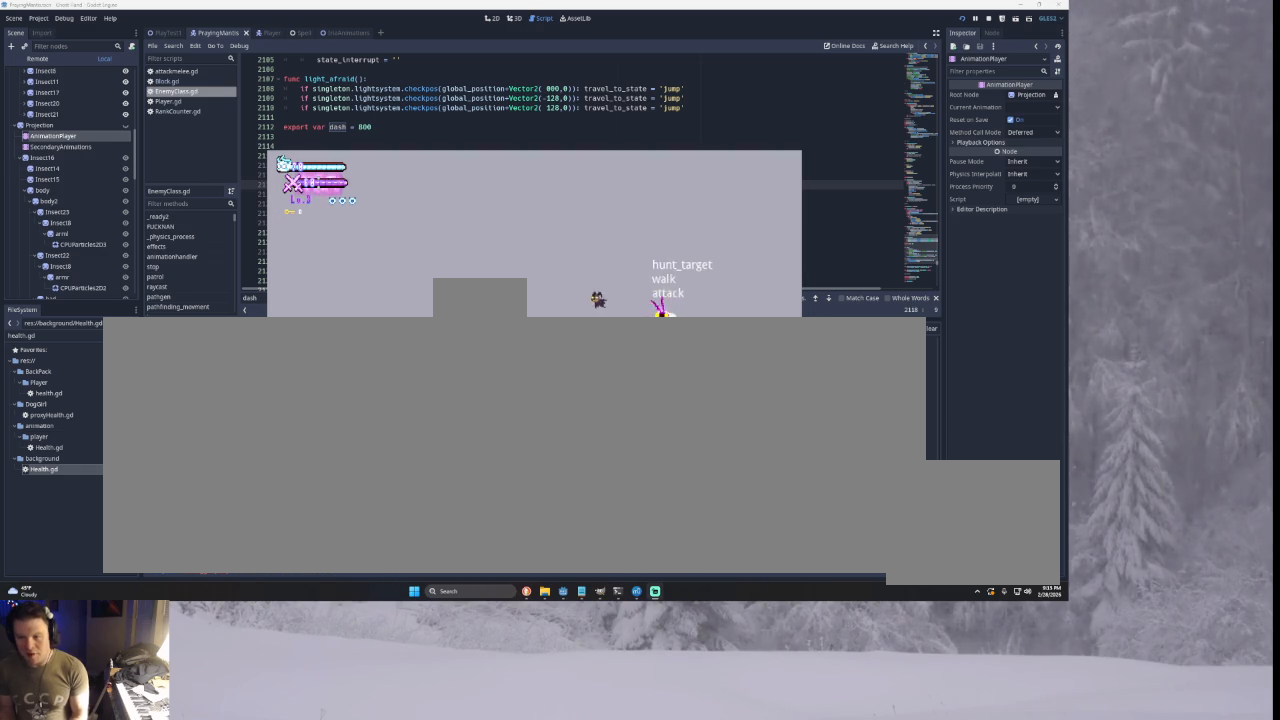
{"buttons": [], "left_stick": "left", "right_stick": "center", "events": [[67, "left_stick", "center"], [233, "left_stick", "right"], [367, "left_stick", "left"]]}
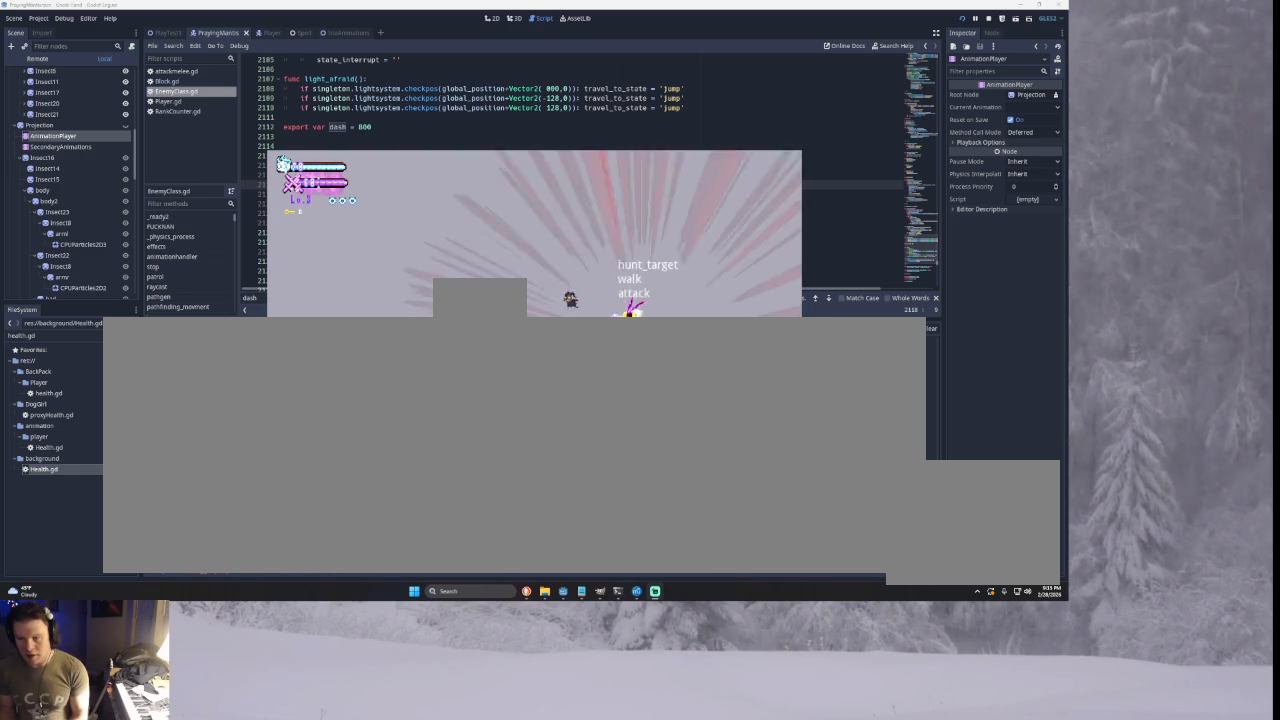
{"buttons": ["TRIANGLE"], "left_stick": "left", "right_stick": "center", "events": [[433, "TRIANGLE", "down"]]}
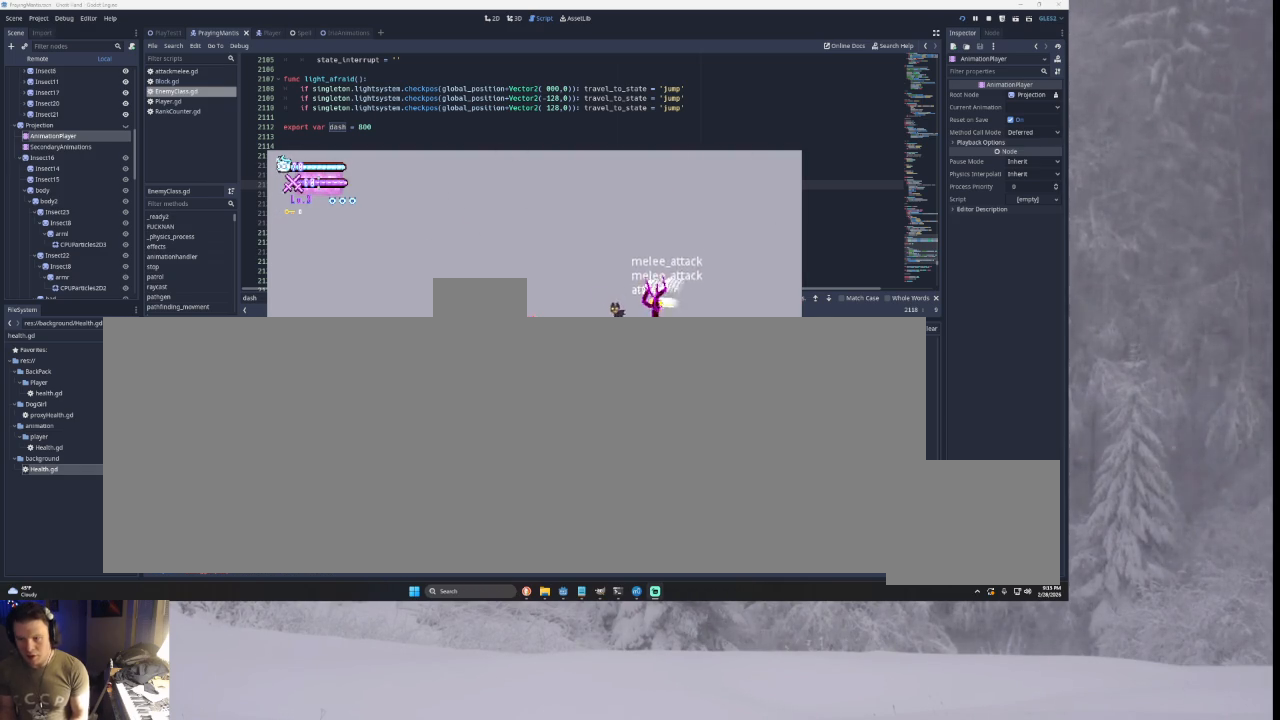
{"buttons": [], "left_stick": "right", "right_stick": "center", "events": [[100, "TRIANGLE", "up"], [400, "left_stick", "center"], [500, "left_stick", "right"]]}
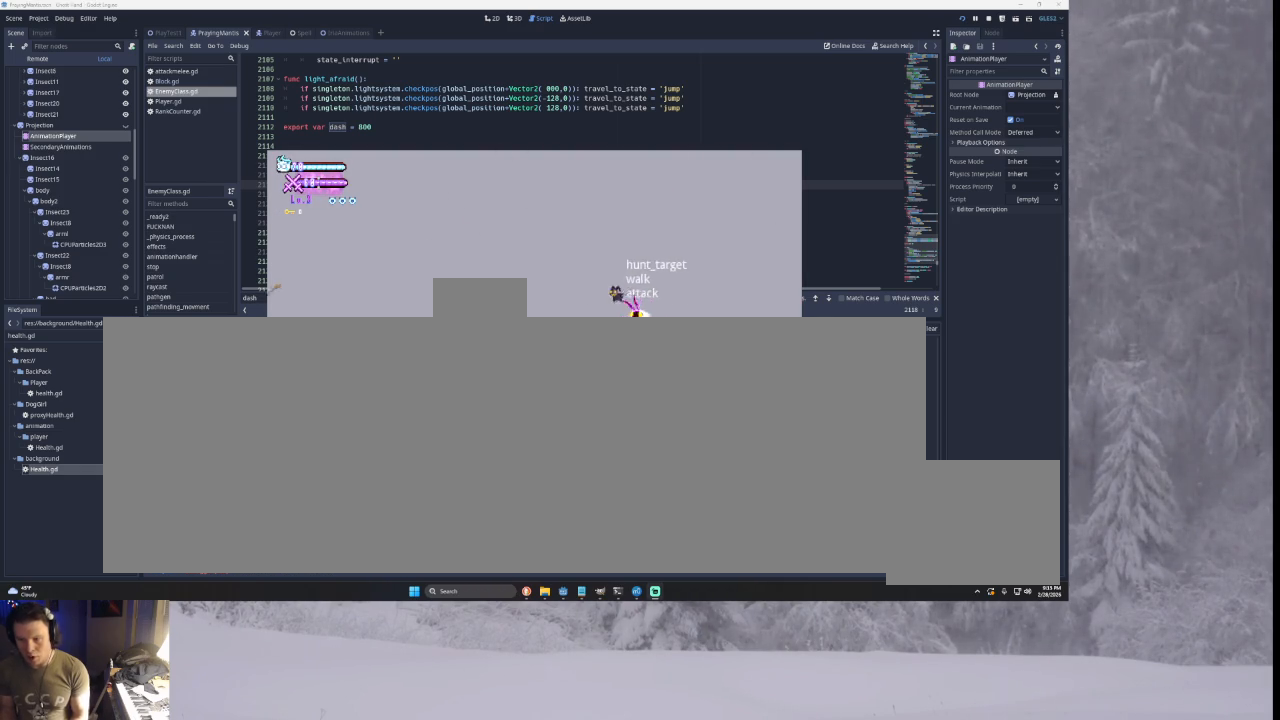
{"buttons": [], "left_stick": "left", "right_stick": "center", "events": [[367, "R2", "down"], [367, "left_stick", "center"], [433, "R2", "up"], [467, "left_stick", "left"]]}
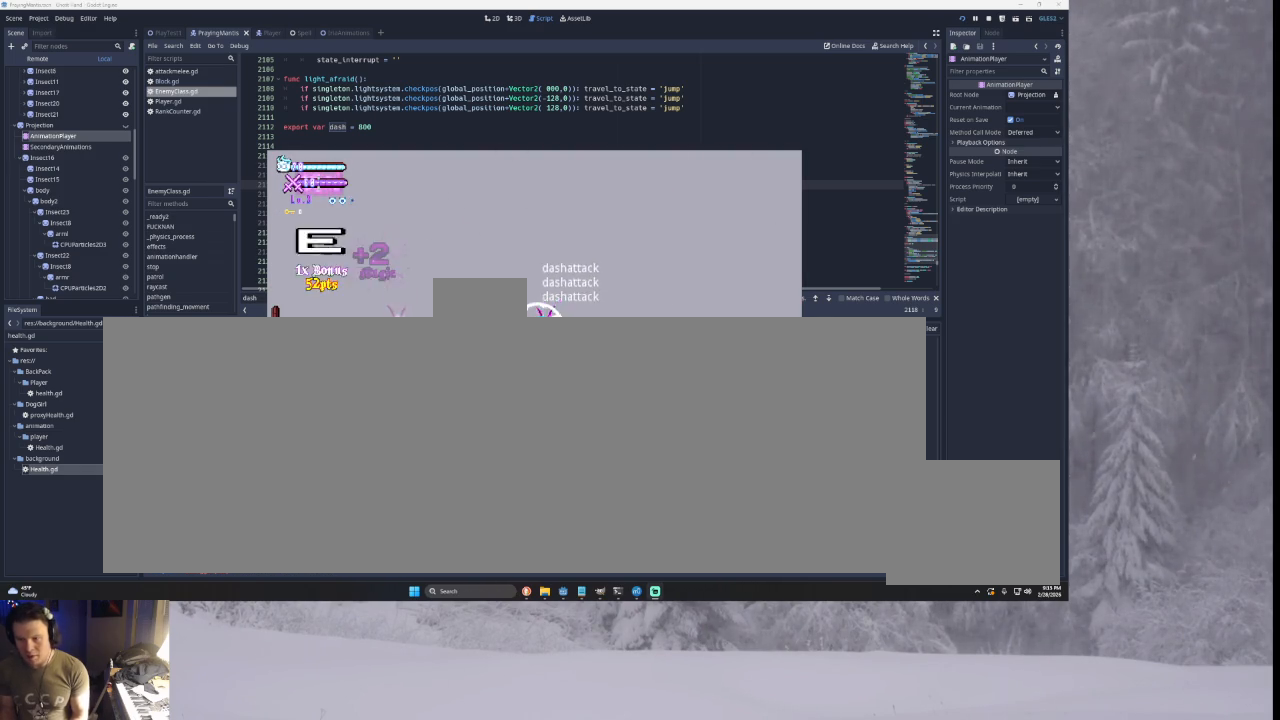
{"buttons": [], "left_stick": "left", "right_stick": "center", "events": []}
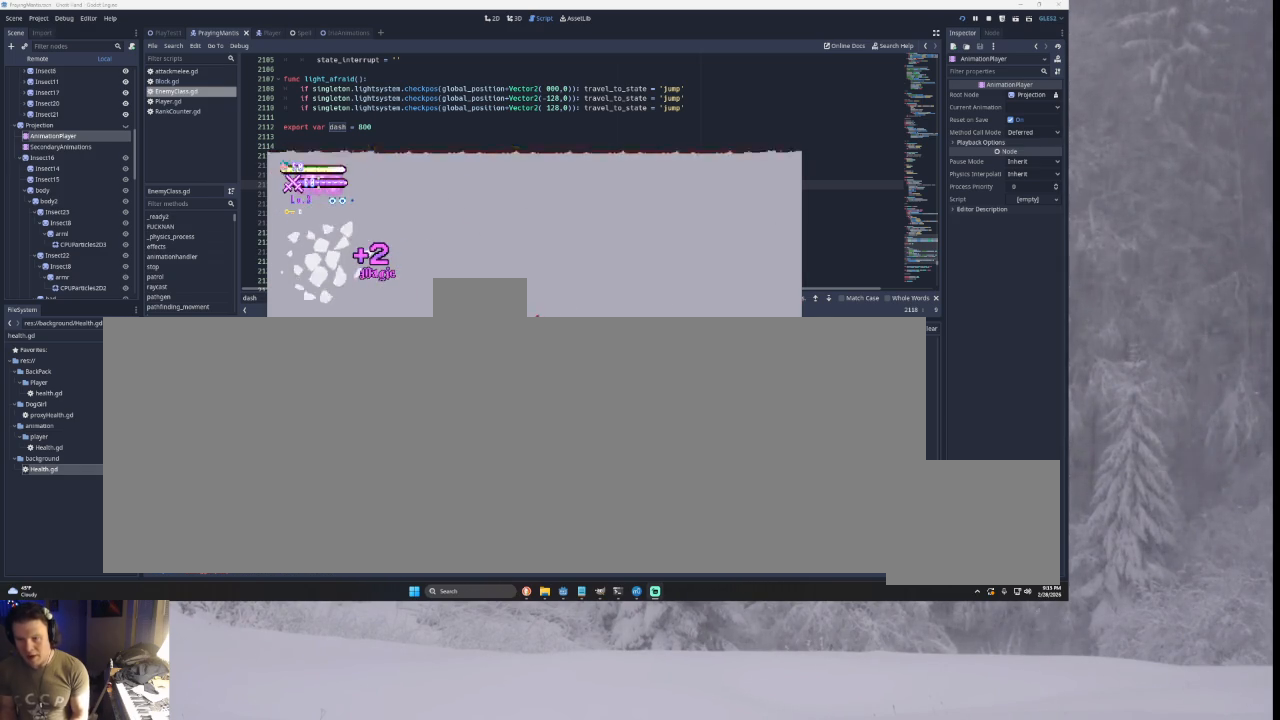
{"buttons": [], "left_stick": "center", "right_stick": "center", "events": [[167, "left_stick", "center"], [333, "START", "down"], [433, "START", "up"]]}